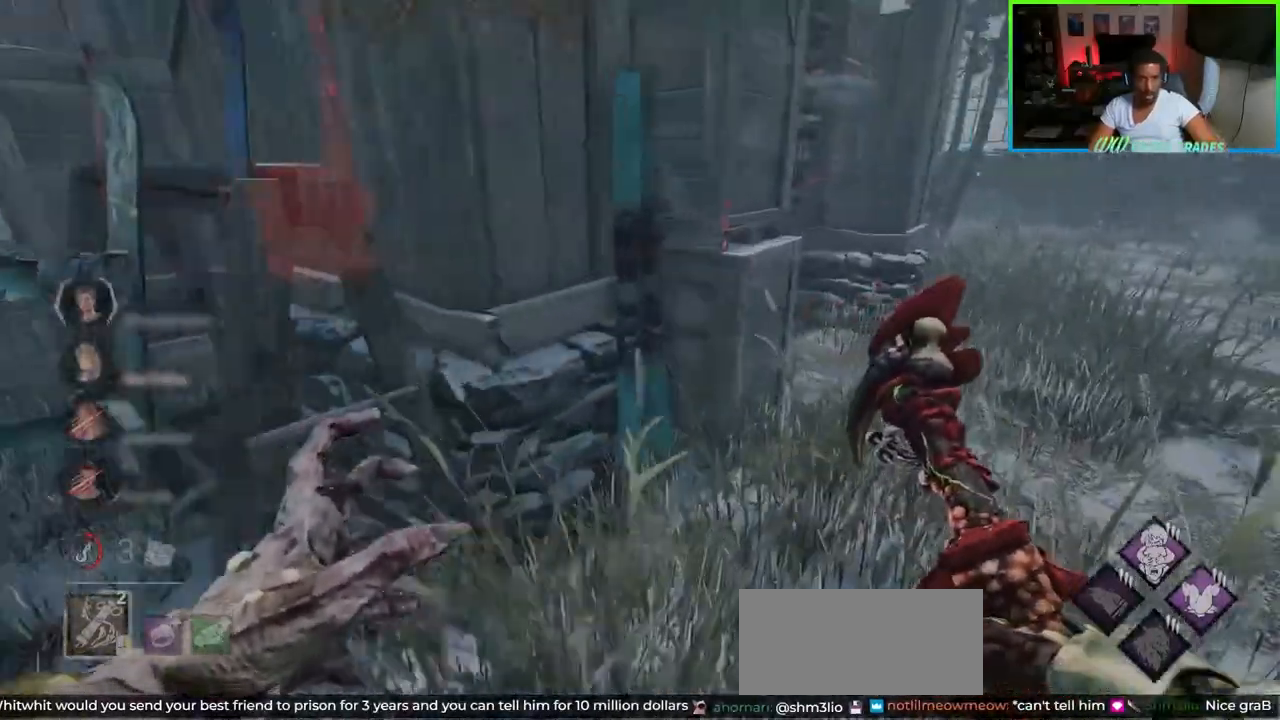
Gameplay with keyboard and mouse; each line is a JSON object with the keys and mouse buttons held at the frame after it. "events" lists presses ("down") and releases ("up") of "a", "ctrl", "d", "e", "f", "q", "r", "s", "shift", "space", "tab", "w", "mouse_left", "mouse_wheel", "mouse_right", "mouse_mb4" and "mouse_mb5" between this image and that frame as [ms after this image, input, new state], when the widget could be followed in between. "mouse_left", "mouse_wheel", "mouse_right", "mouse_mb4", "mouse_mb5" = the "left", "wheel", "right", "mb4", "mb5" buttons of the "mouse" list. No other keys are recorded. "wheel" means that the mouse wheel is clicked or scrolled. Not read: mouse_move.
{"keys": ["d", "w"], "mouse": [], "events": []}
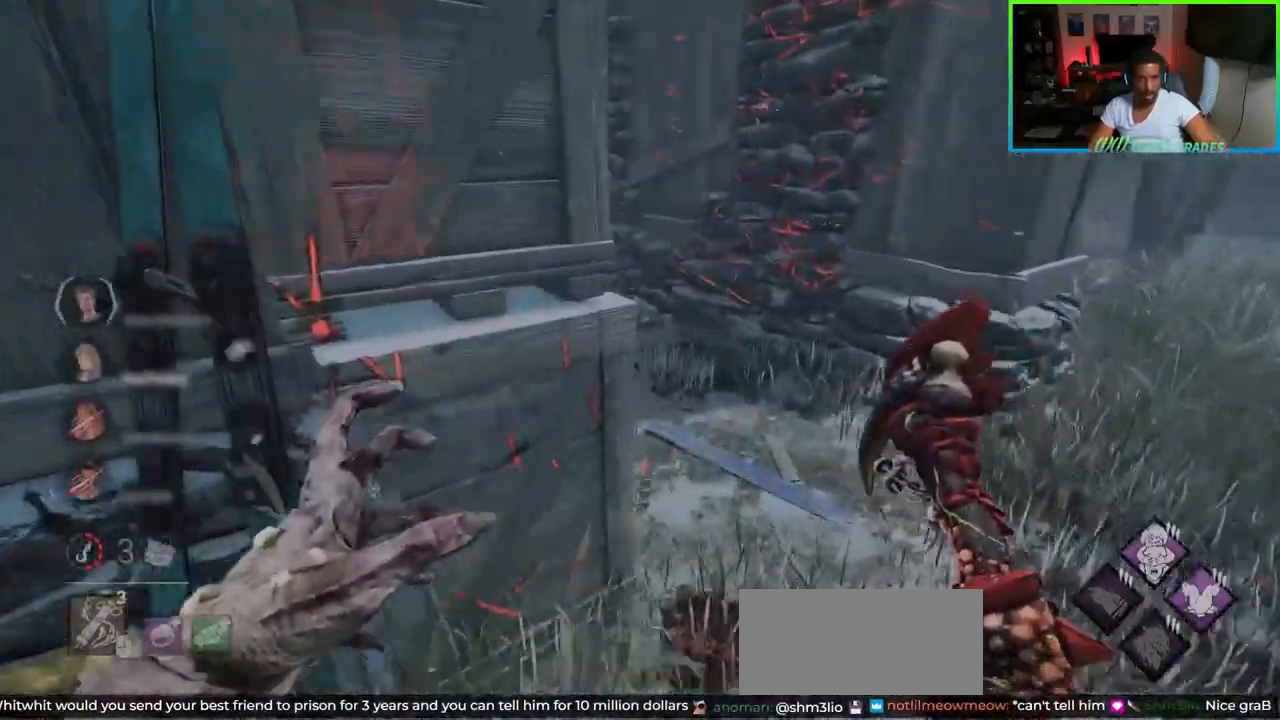
{"keys": ["d"], "mouse": [], "events": [[183, "w", "up"]]}
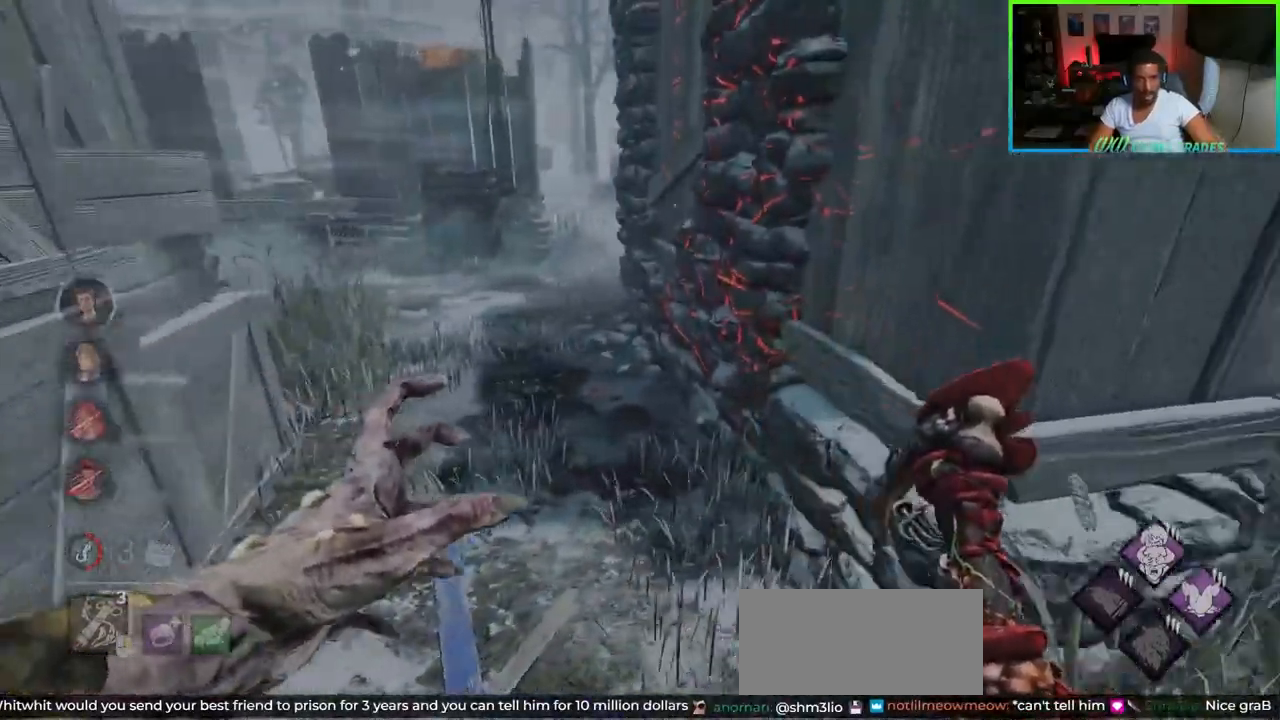
{"keys": ["w"], "mouse": [], "events": [[133, "w", "down"], [483, "d", "up"]]}
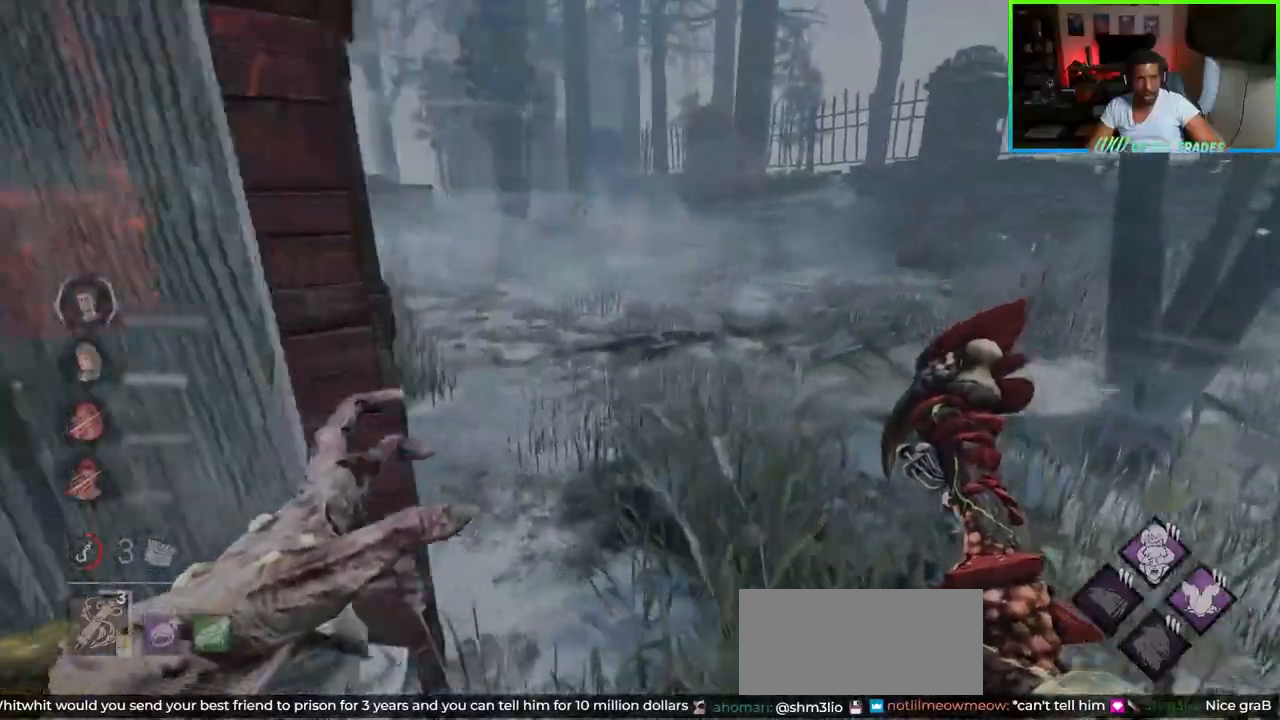
{"keys": ["w"], "mouse": [], "events": [[367, "d", "down"], [467, "d", "up"]]}
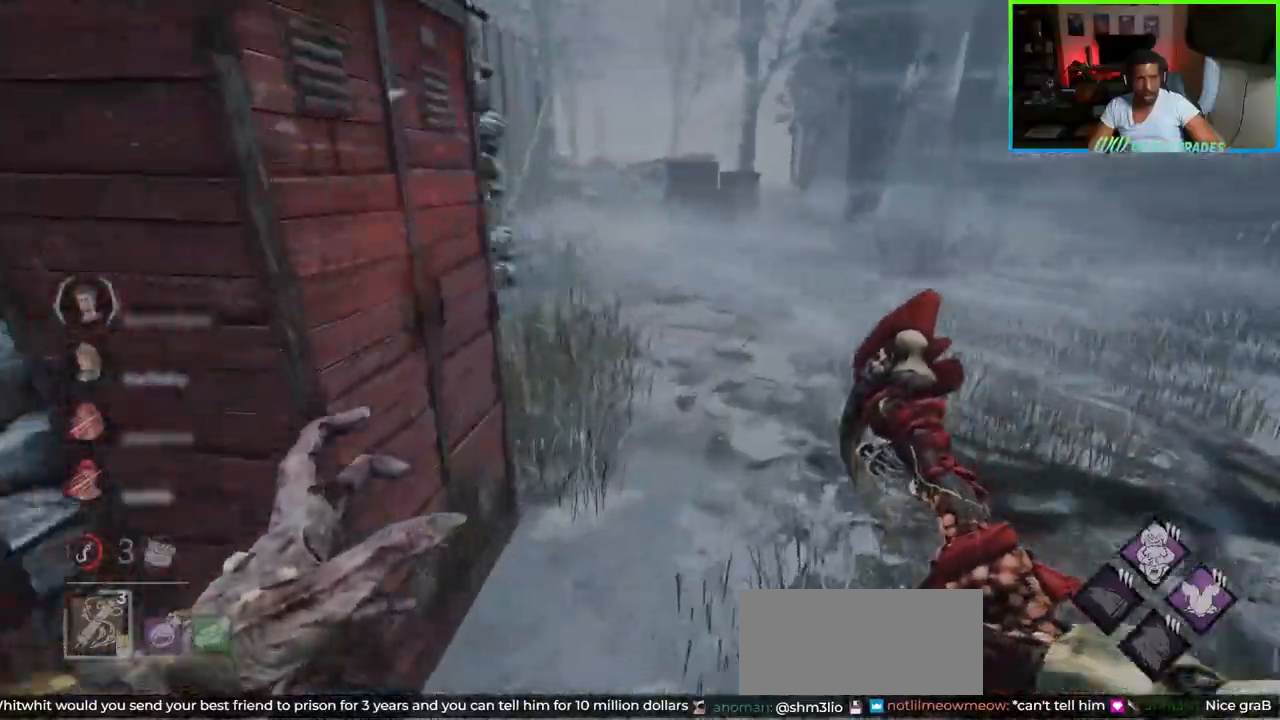
{"keys": ["d", "w"], "mouse": [], "events": [[67, "d", "down"]]}
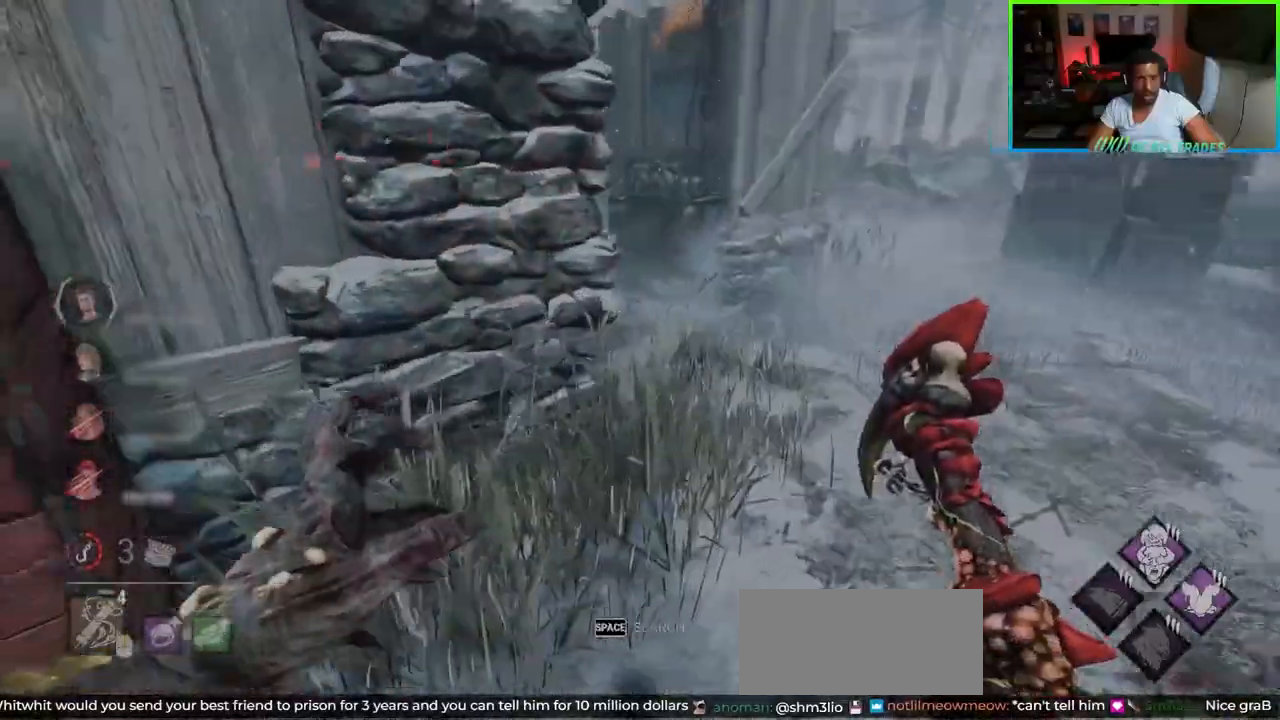
{"keys": ["w"], "mouse": [], "events": [[450, "d", "up"]]}
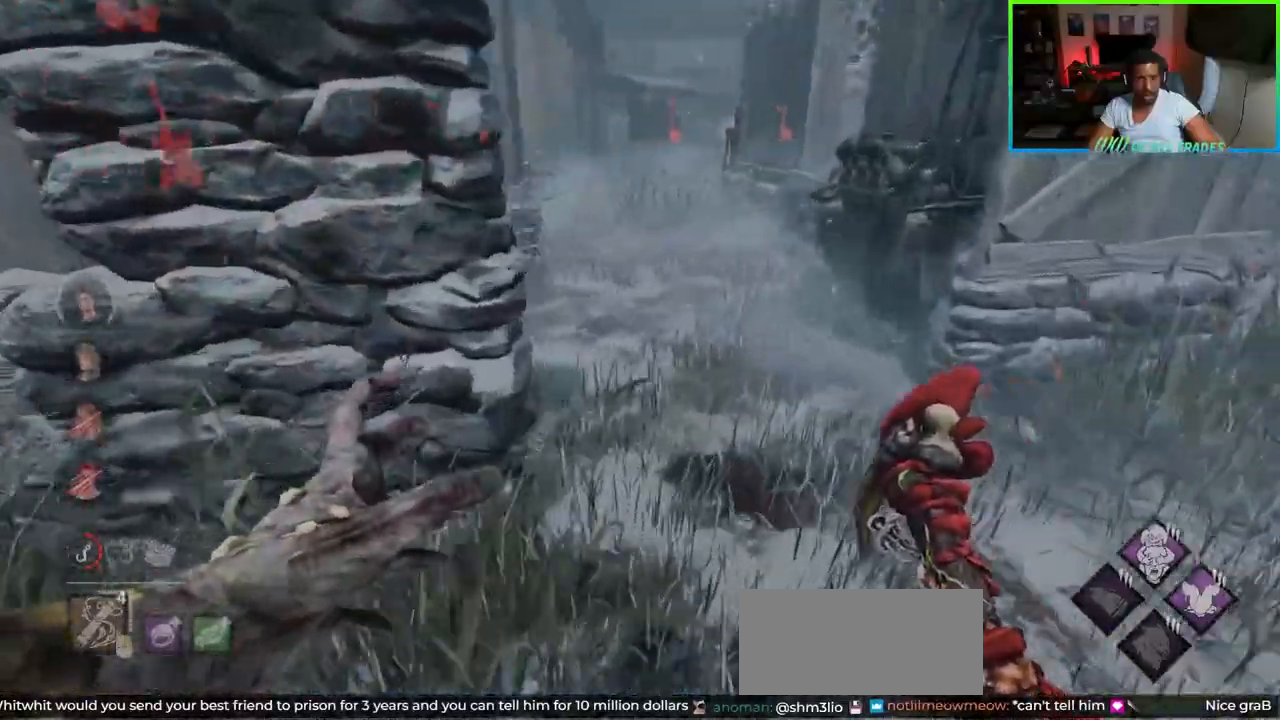
{"keys": ["w"], "mouse": [], "events": [[50, "d", "down"], [400, "d", "up"]]}
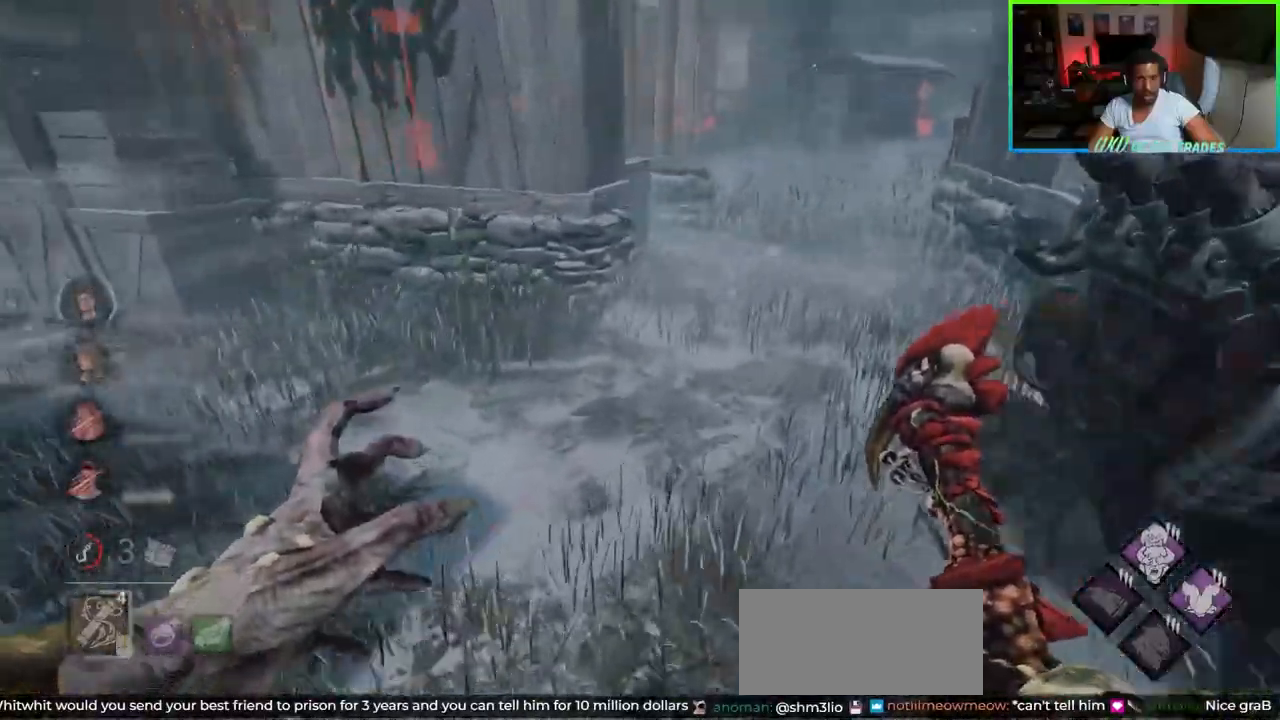
{"keys": ["d", "w"], "mouse": [], "events": [[283, "d", "down"]]}
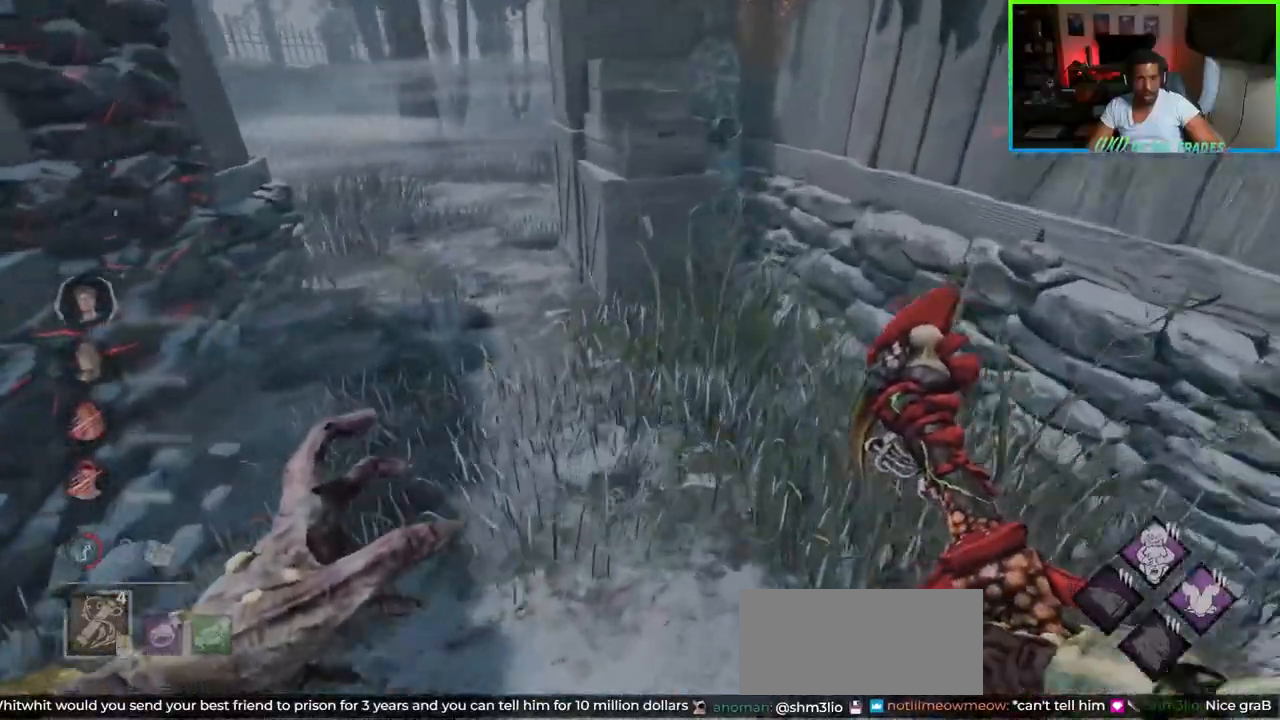
{"keys": ["w"], "mouse": [], "events": [[67, "d", "up"]]}
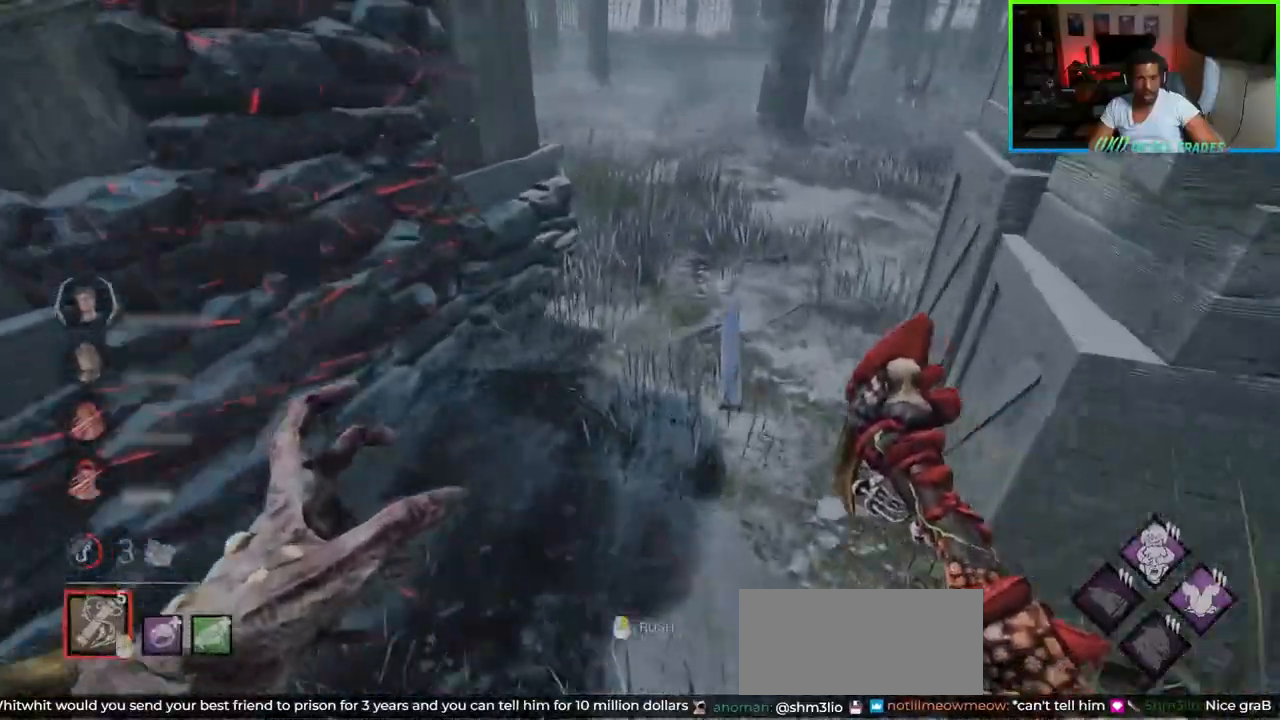
{"keys": ["w"], "mouse": [], "events": [[283, "d", "down"], [383, "d", "up"]]}
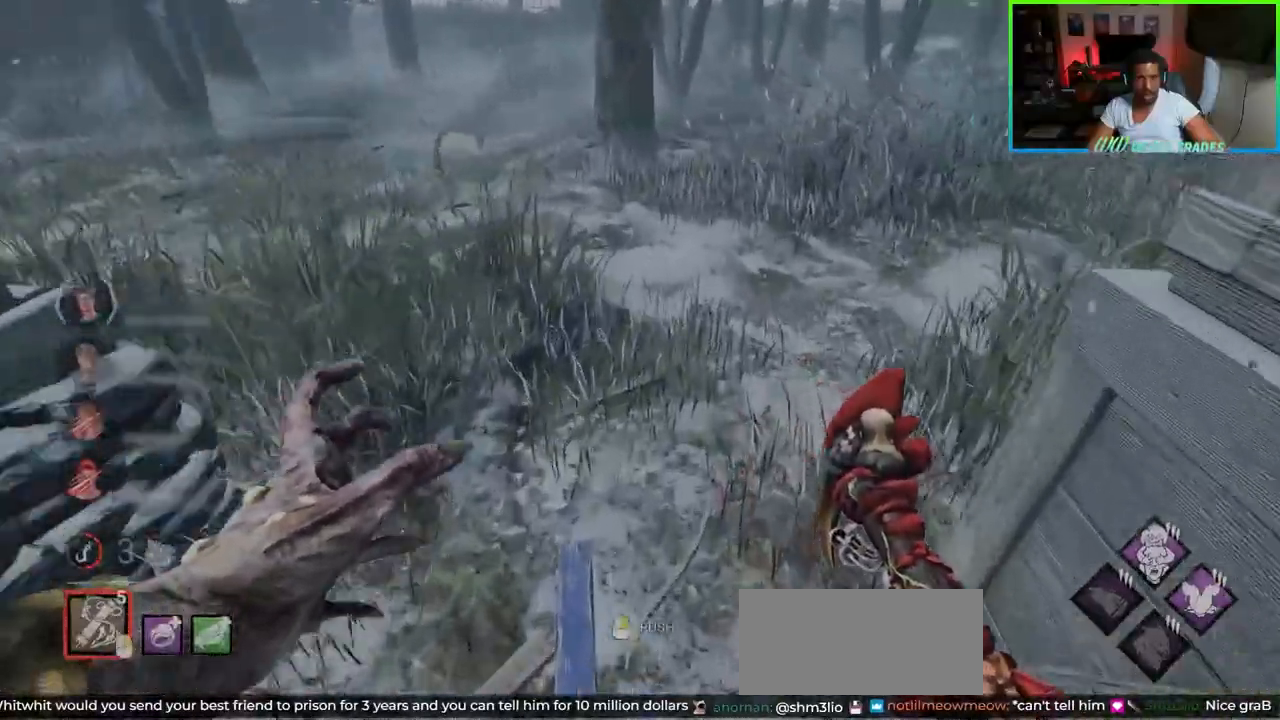
{"keys": ["a", "s"], "mouse": [], "events": [[217, "a", "down"], [350, "w", "up"], [483, "s", "down"]]}
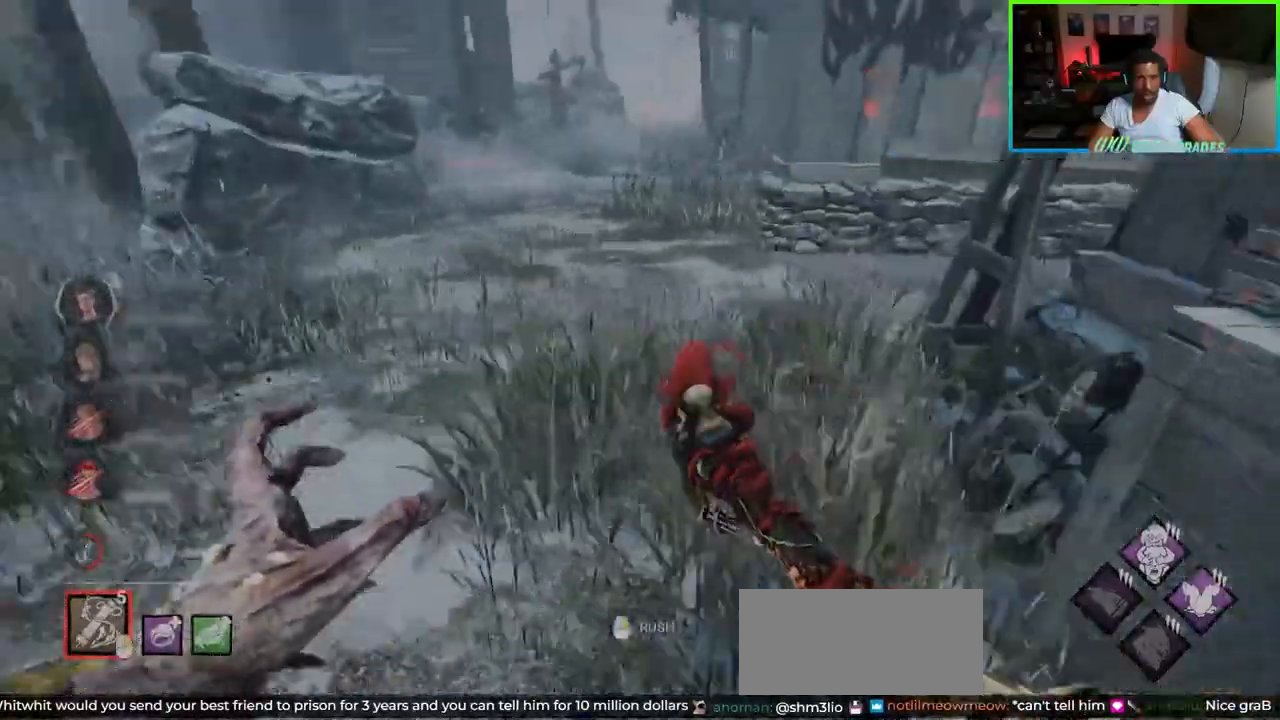
{"keys": ["d", "w"], "mouse": [], "events": [[133, "a", "up"], [267, "d", "down"], [367, "s", "up"], [467, "w", "down"]]}
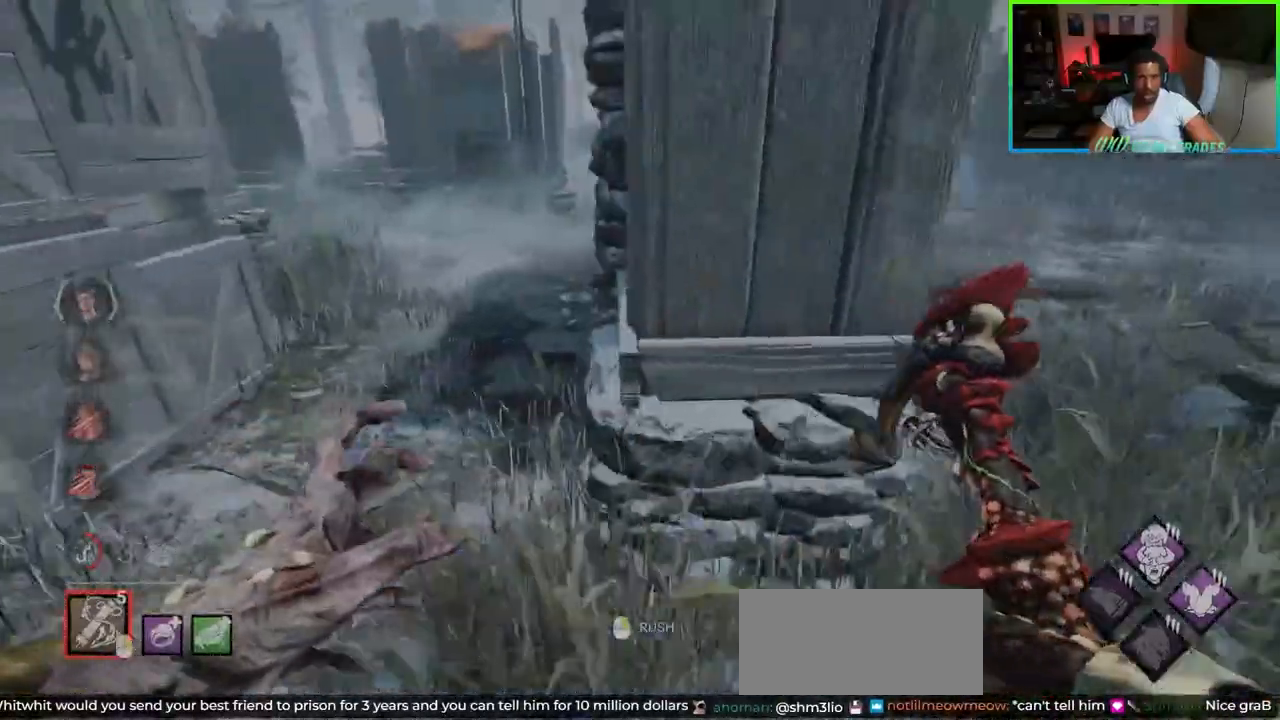
{"keys": ["w"], "mouse": [], "events": [[467, "d", "up"]]}
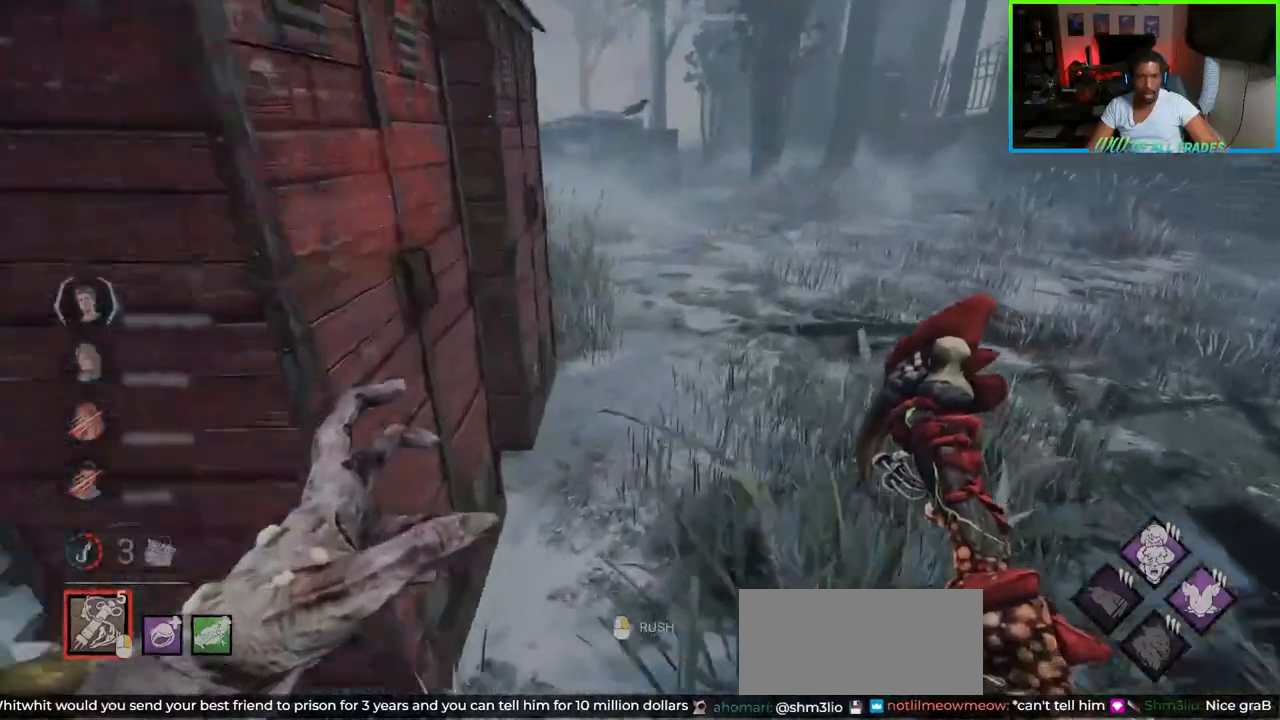
{"keys": ["d", "w"], "mouse": [], "events": [[150, "d", "down"]]}
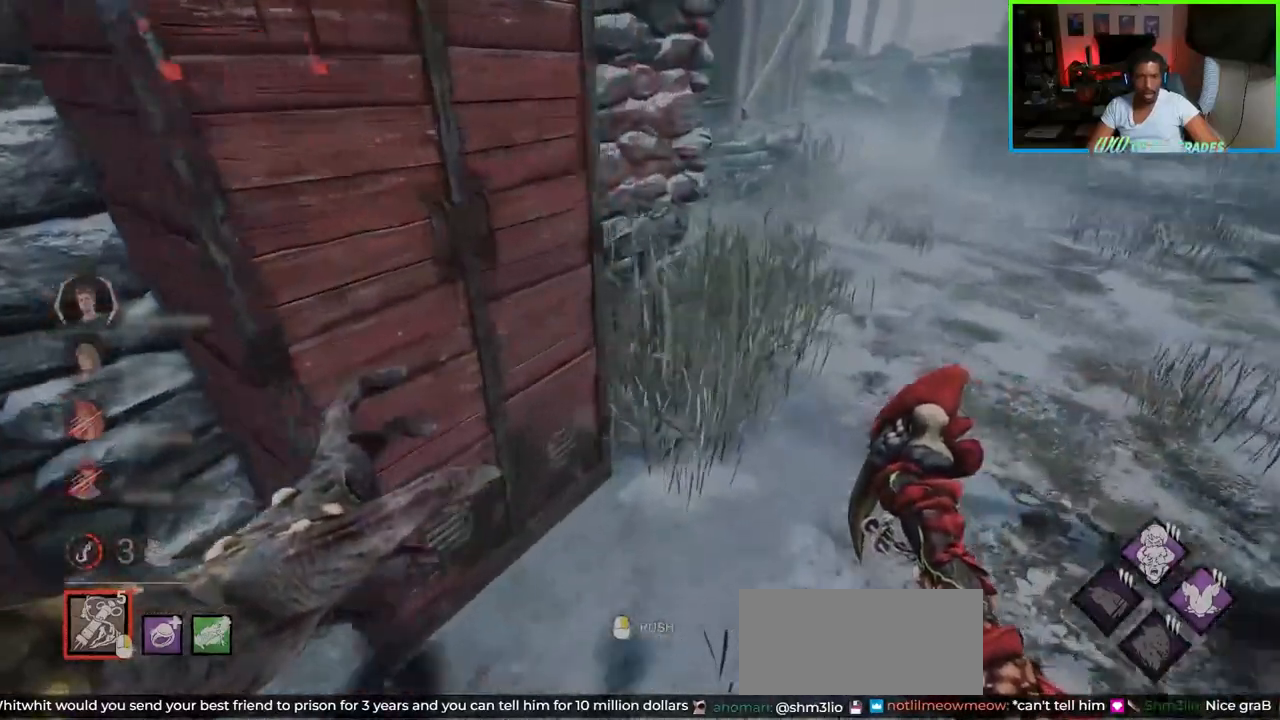
{"keys": [], "mouse": [], "events": [[83, "d", "up"], [100, "a", "down"], [167, "a", "up"], [167, "space", "down"], [450, "space", "up"], [500, "w", "up"]]}
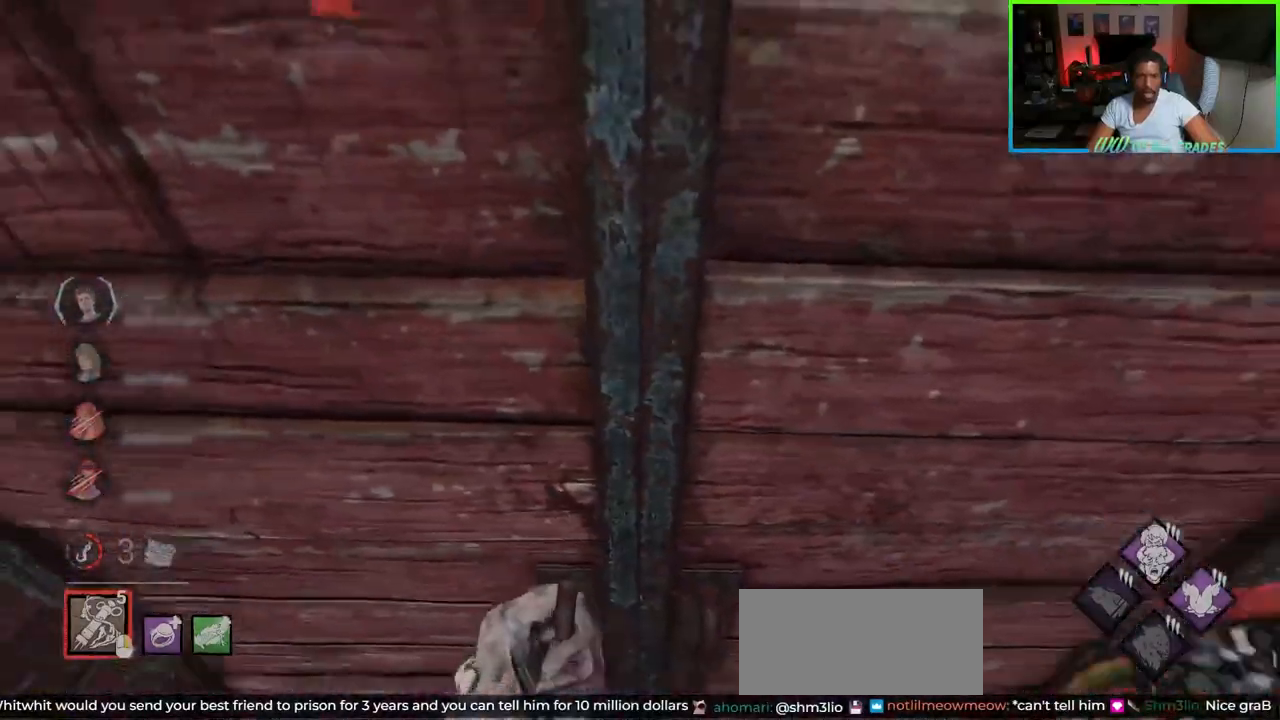
{"keys": ["a", "s"], "mouse": [], "events": [[217, "a", "down"], [383, "s", "down"]]}
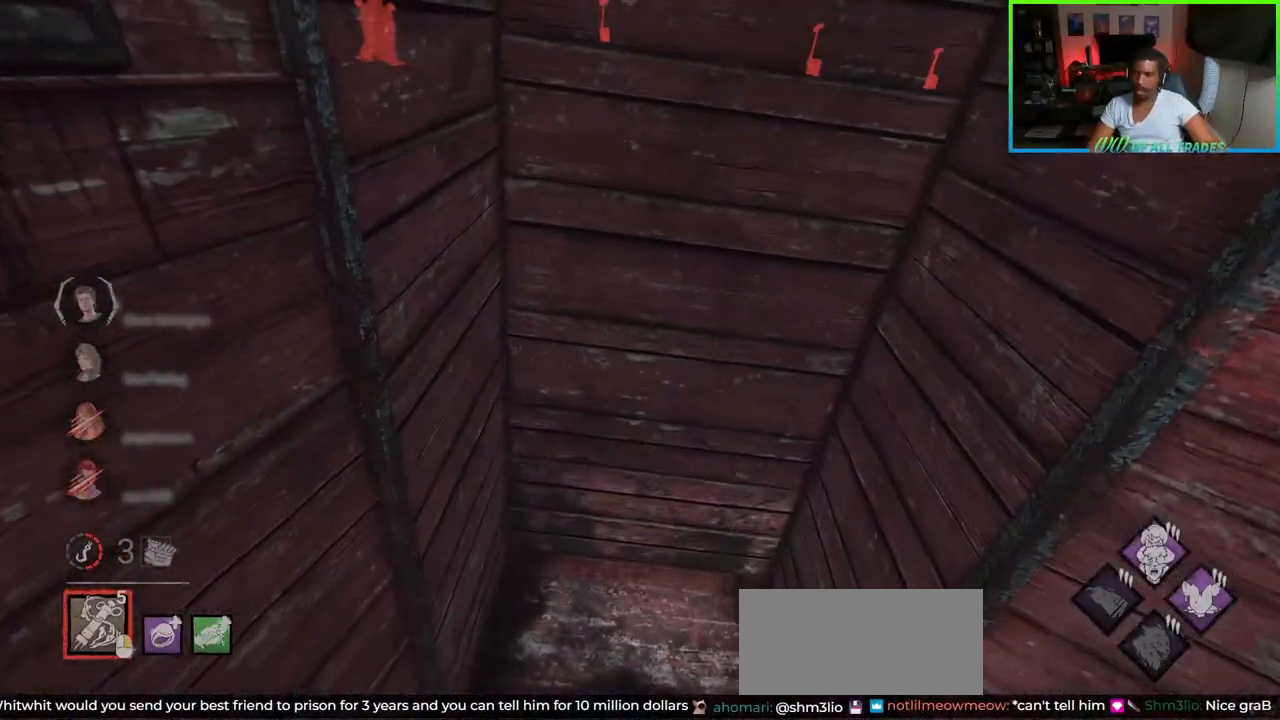
{"keys": ["a", "s", "shift"], "mouse": [], "events": [[17, "shift", "down"]]}
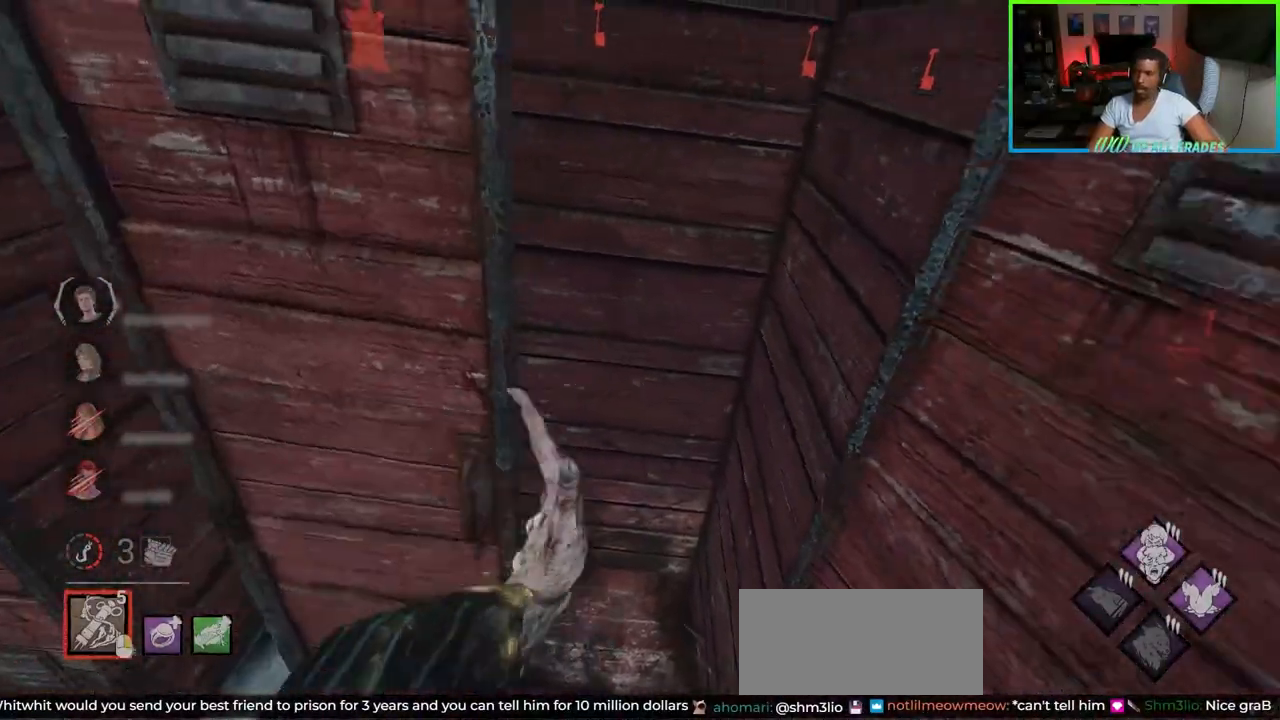
{"keys": ["a", "s", "shift"], "mouse": [], "events": [[167, "s", "up"], [300, "s", "down"]]}
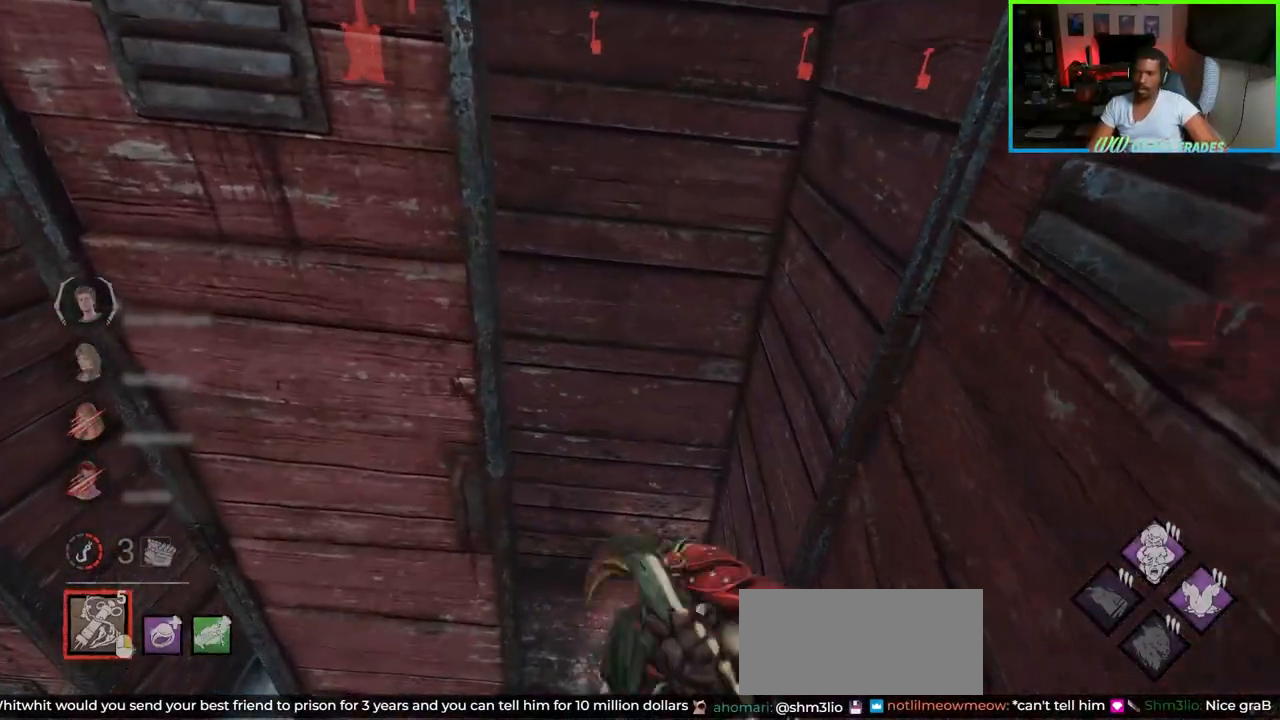
{"keys": ["a", "shift", "w"], "mouse": [], "events": [[217, "s", "up"], [433, "w", "down"]]}
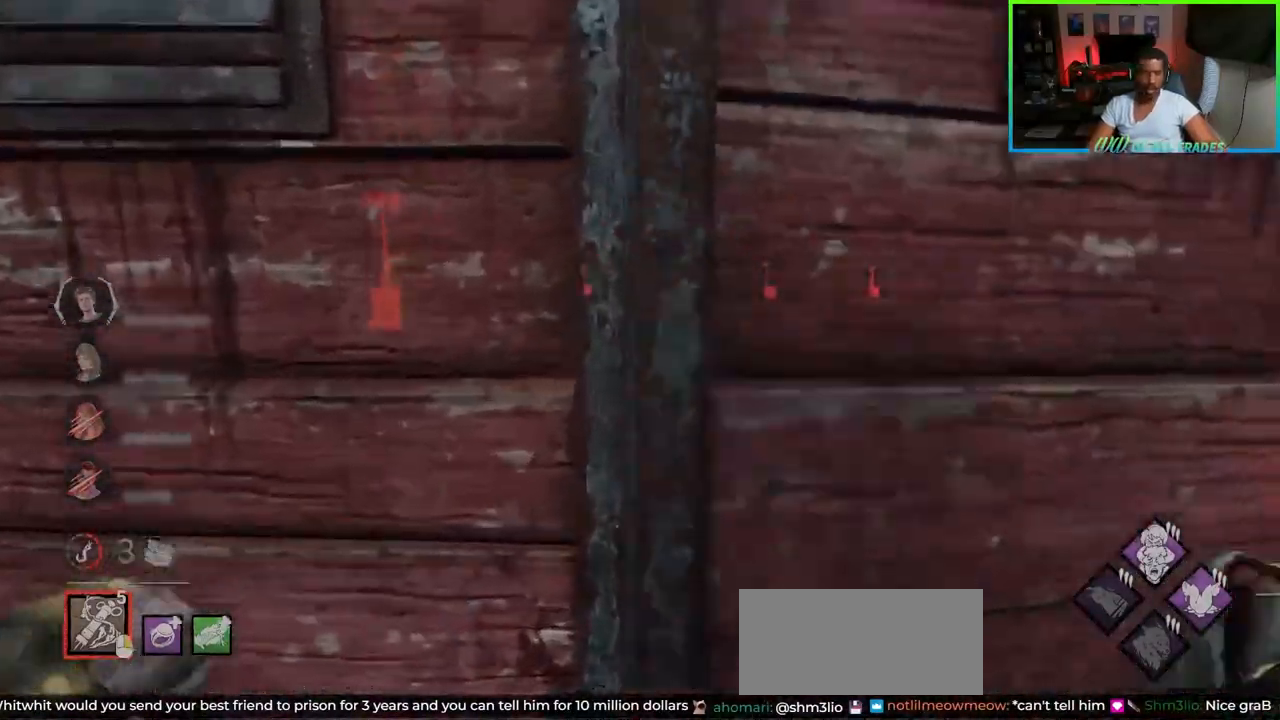
{"keys": ["a", "shift", "w"], "mouse": [], "events": []}
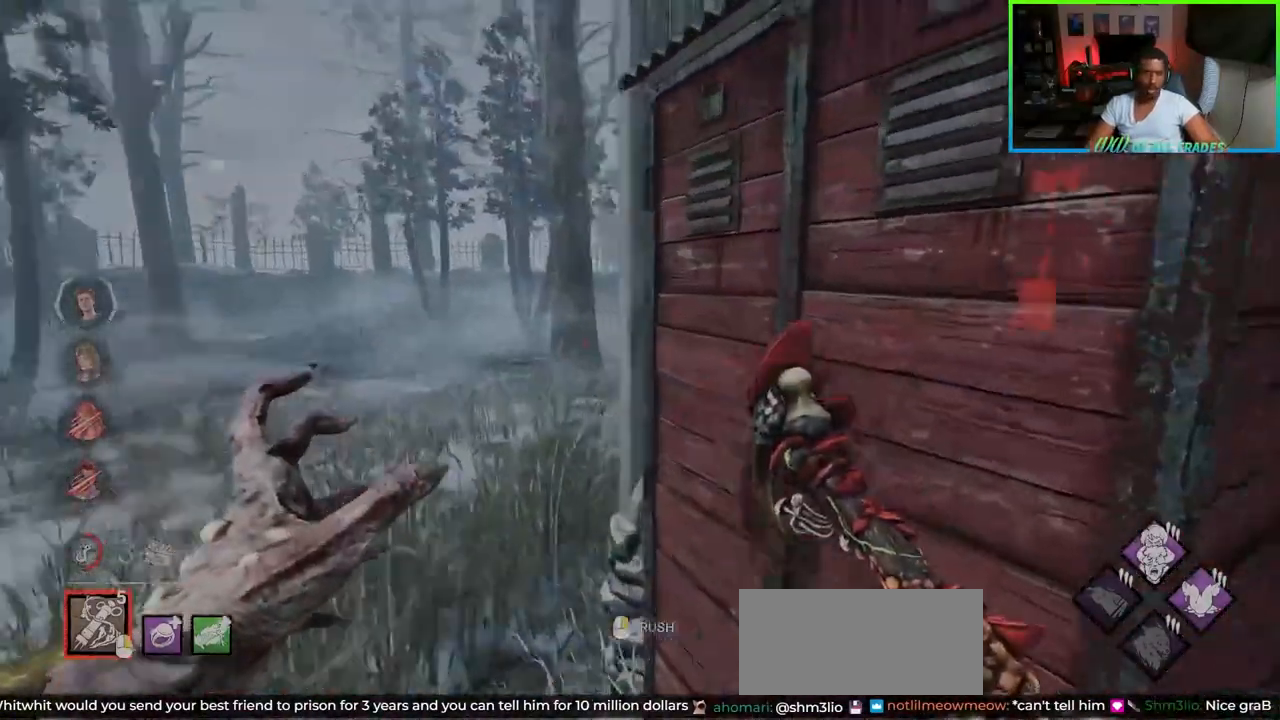
{"keys": [], "mouse": [], "events": [[83, "space", "down"], [367, "space", "up"], [400, "a", "up"], [400, "w", "up"], [417, "shift", "up"]]}
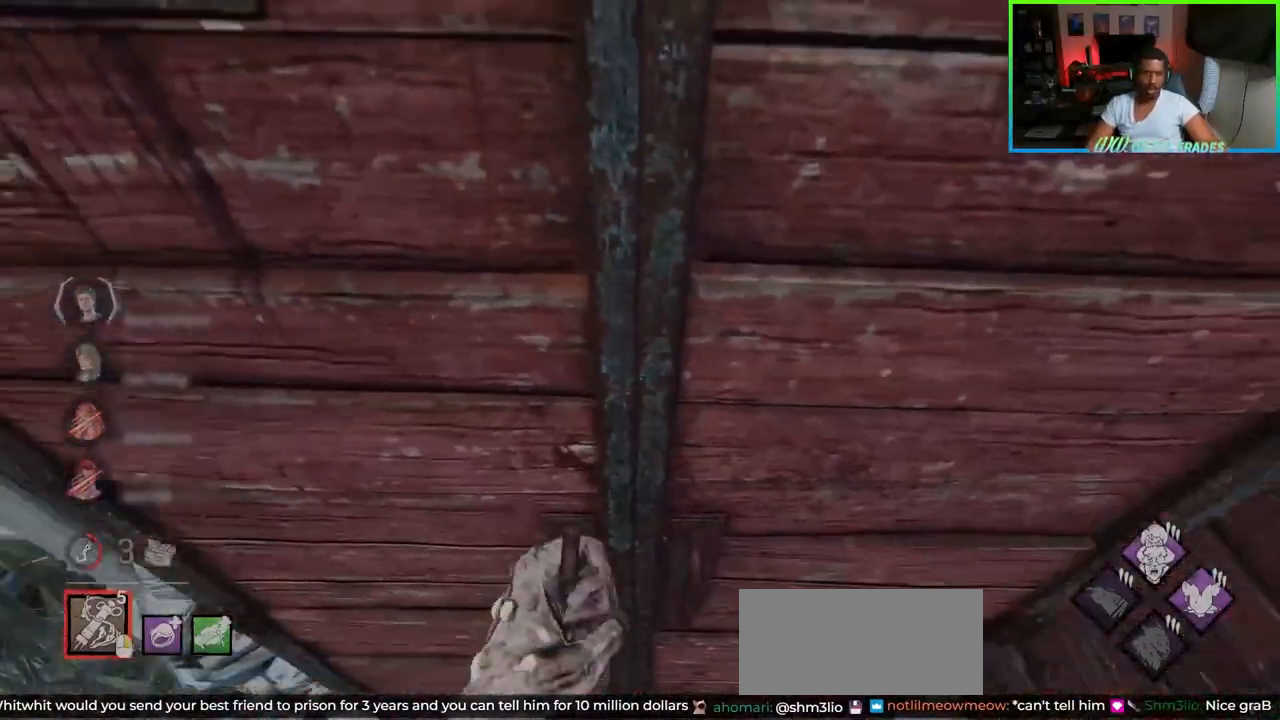
{"keys": [], "mouse": [], "events": []}
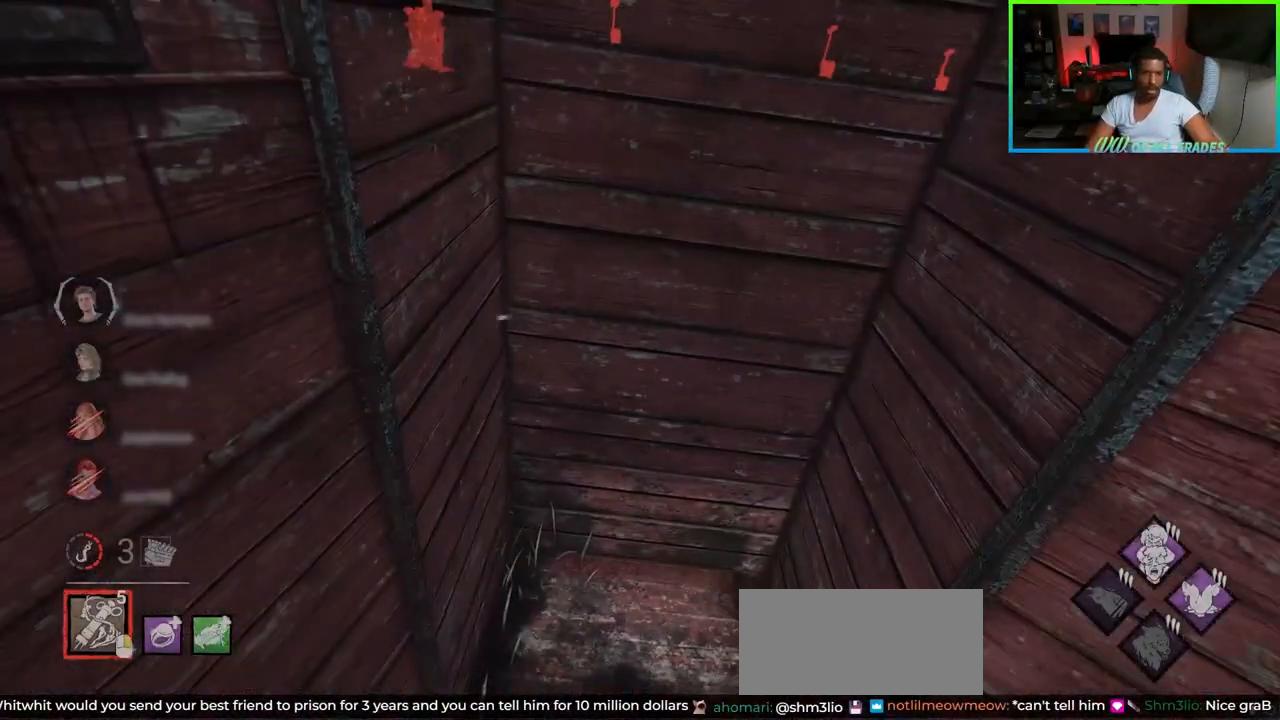
{"keys": ["a", "shift", "w"], "mouse": [], "events": [[83, "w", "down"], [200, "a", "down"], [200, "shift", "down"]]}
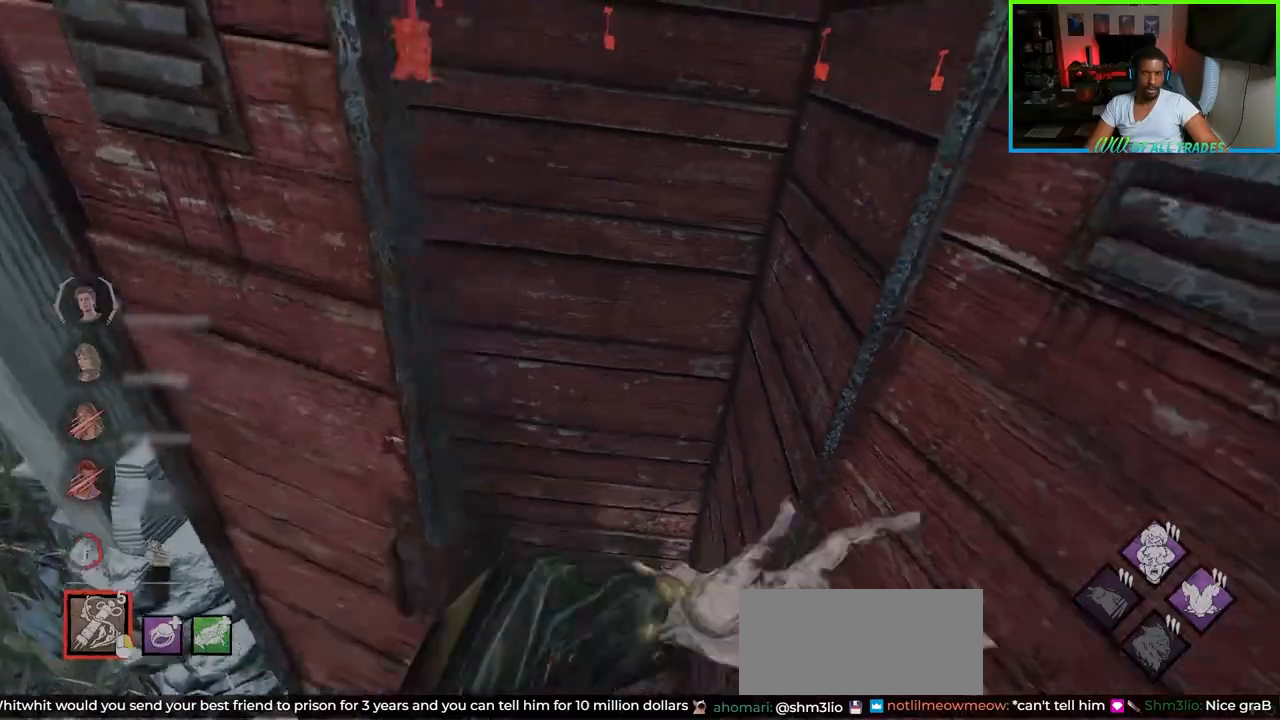
{"keys": ["a", "shift", "w"], "mouse": [], "events": []}
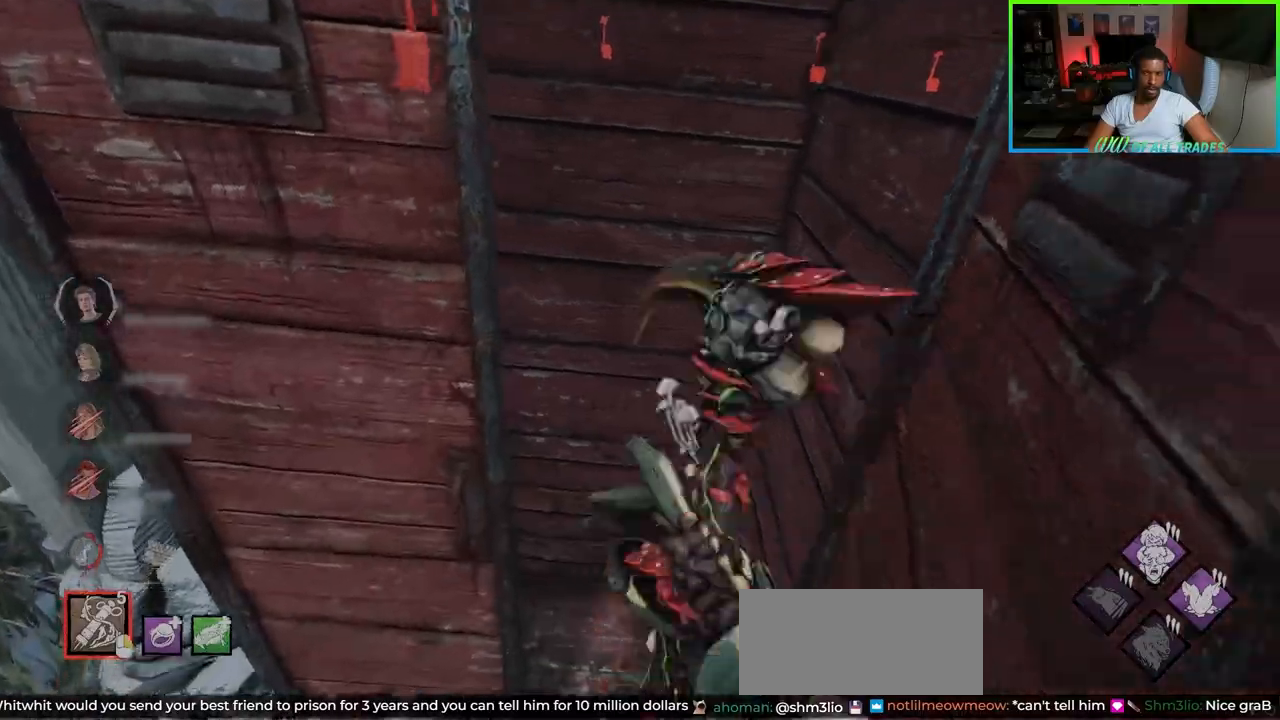
{"keys": ["a", "shift", "w"], "mouse": [], "events": []}
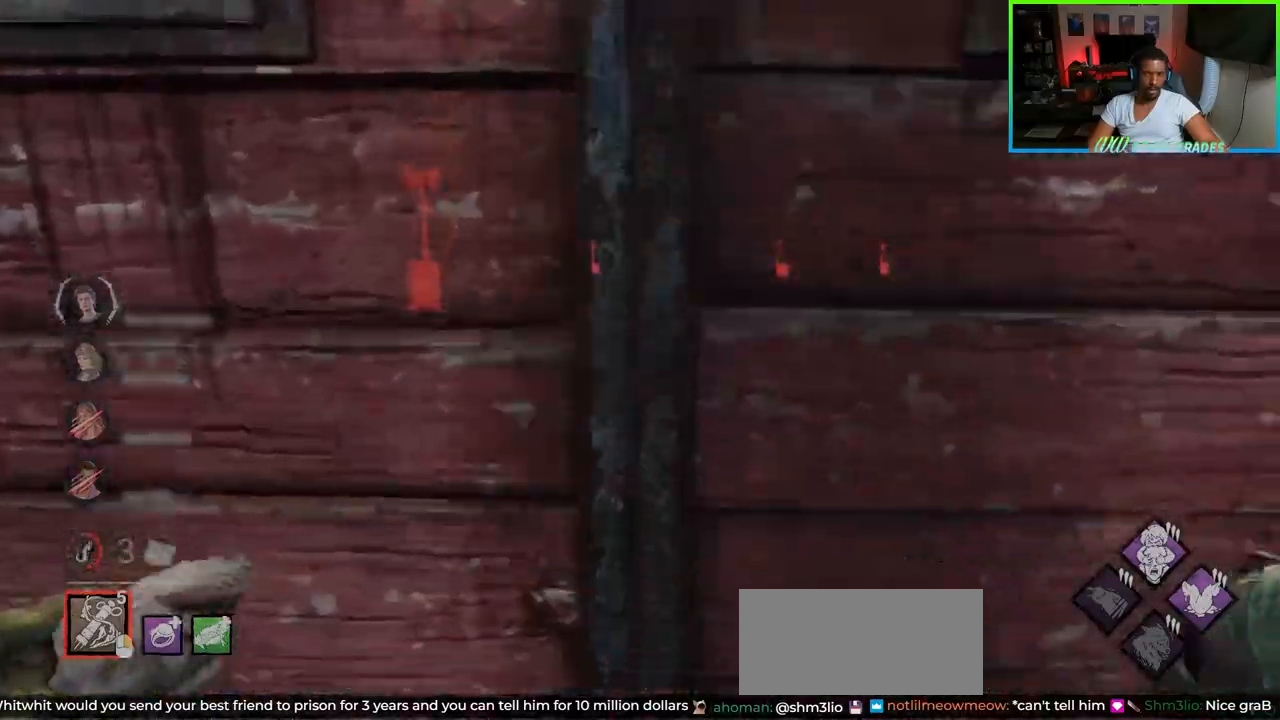
{"keys": ["shift", "w"], "mouse": [], "events": [[383, "a", "up"]]}
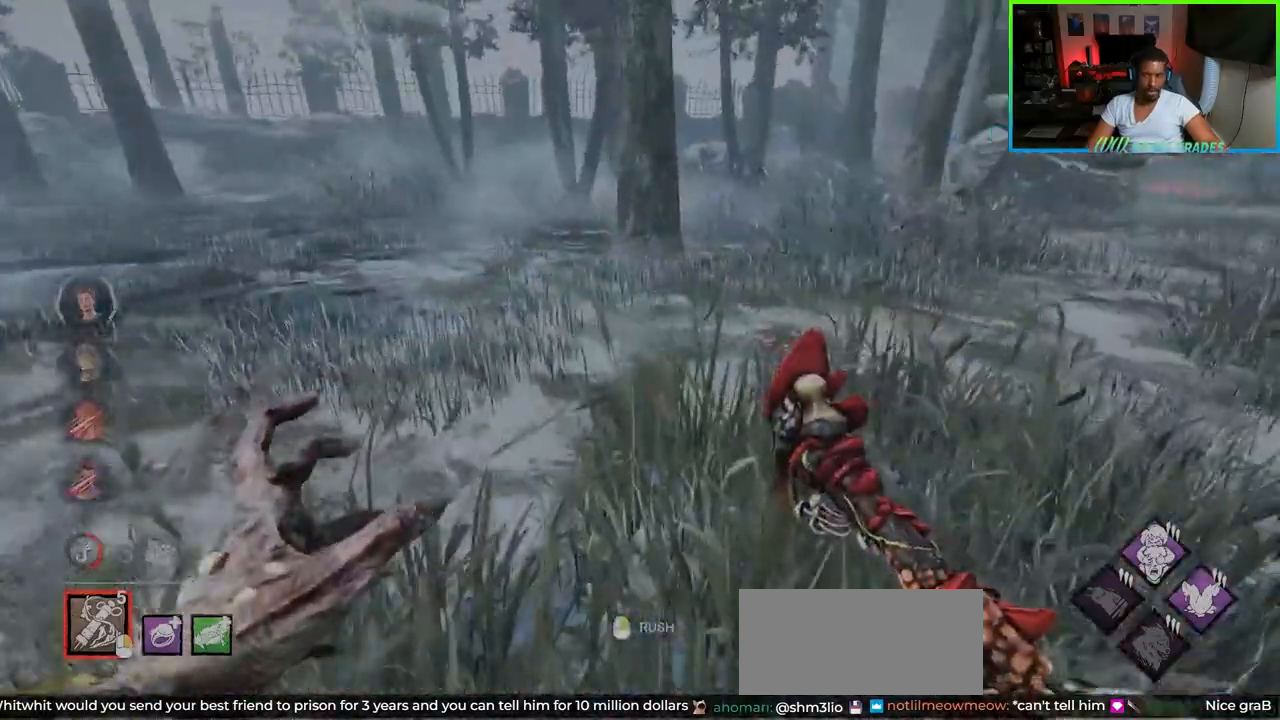
{"keys": ["shift", "w"], "mouse": [], "events": []}
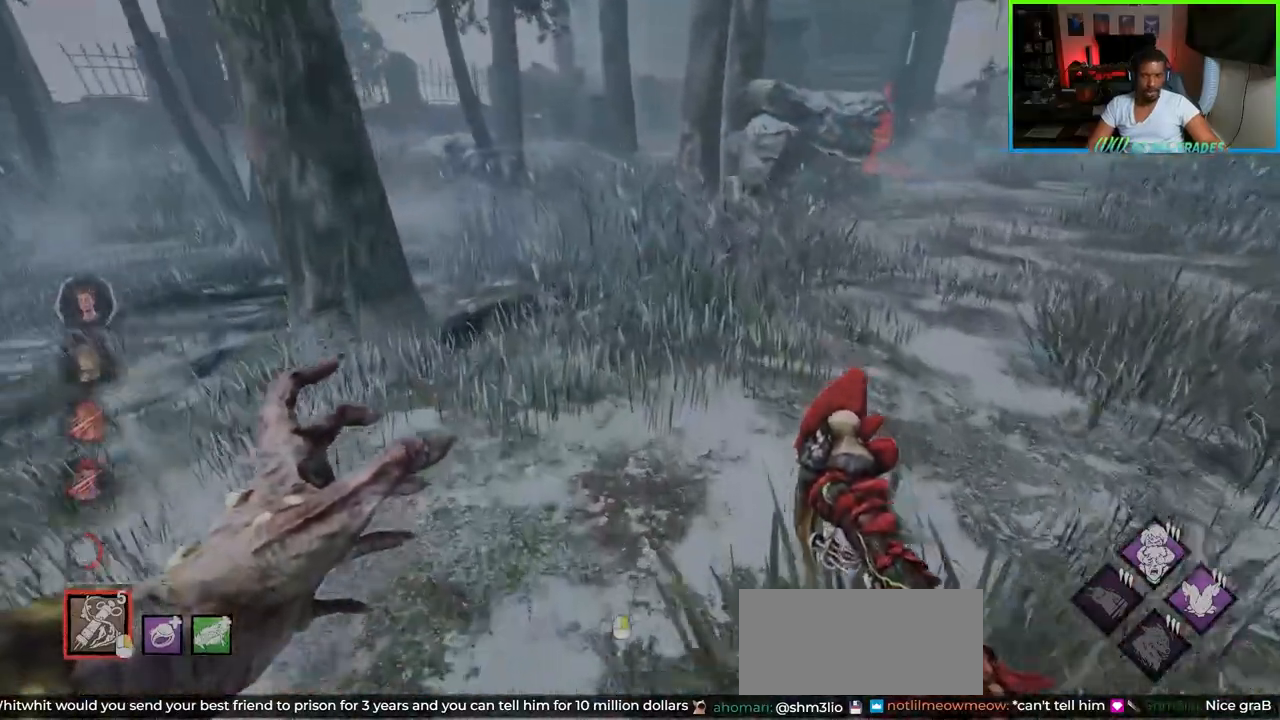
{"keys": ["a", "shift"], "mouse": [], "events": [[150, "a", "down"], [250, "w", "up"]]}
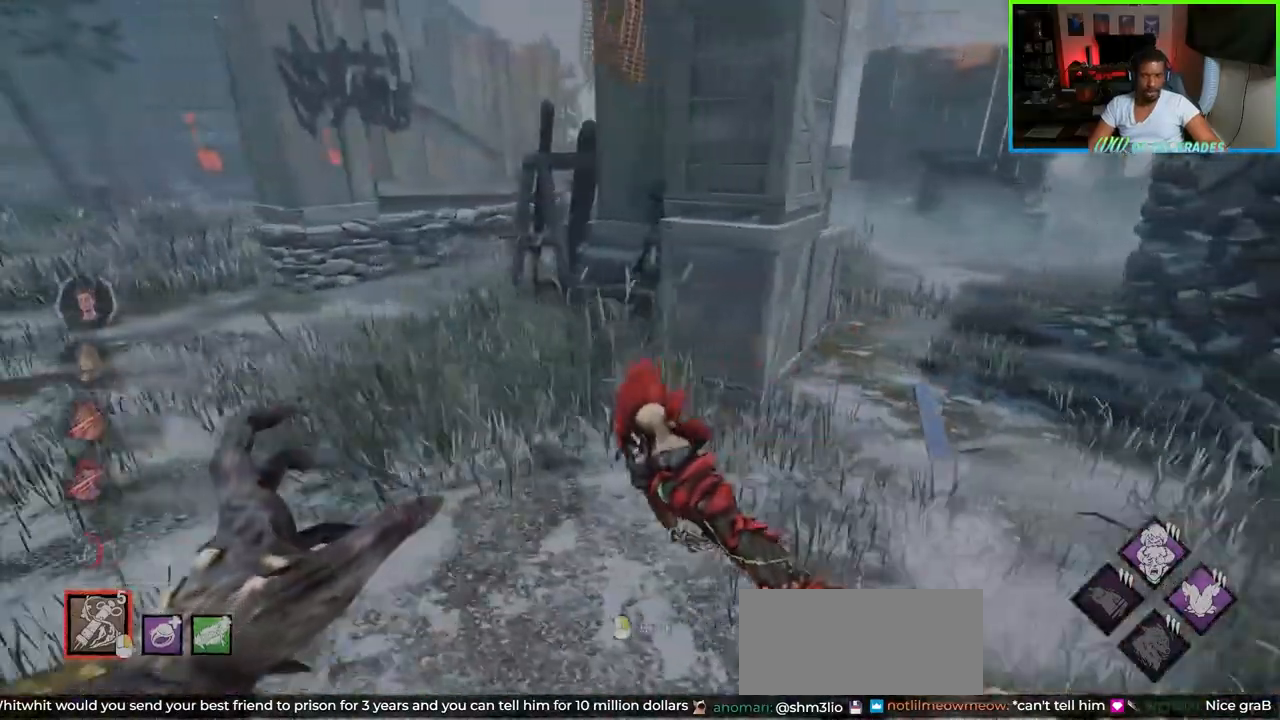
{"keys": ["a", "shift", "w"], "mouse": [], "events": [[500, "w", "down"]]}
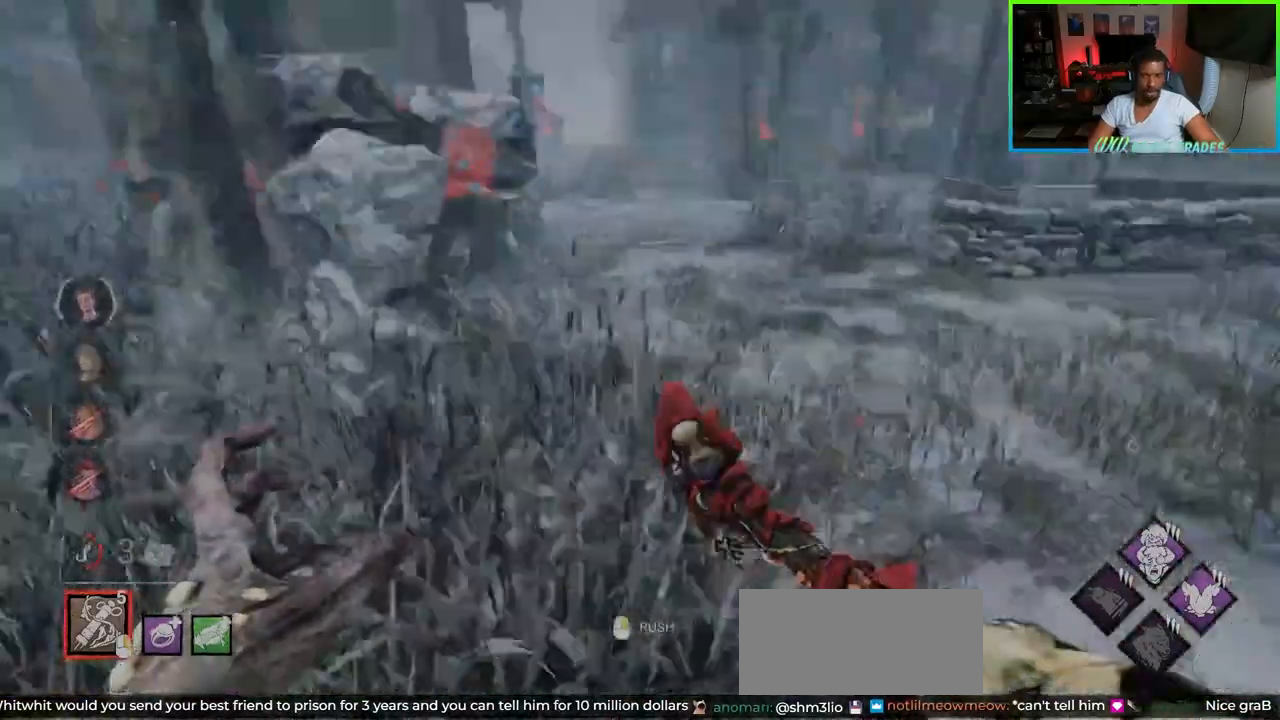
{"keys": ["shift", "w"], "mouse": [], "events": [[350, "a", "up"]]}